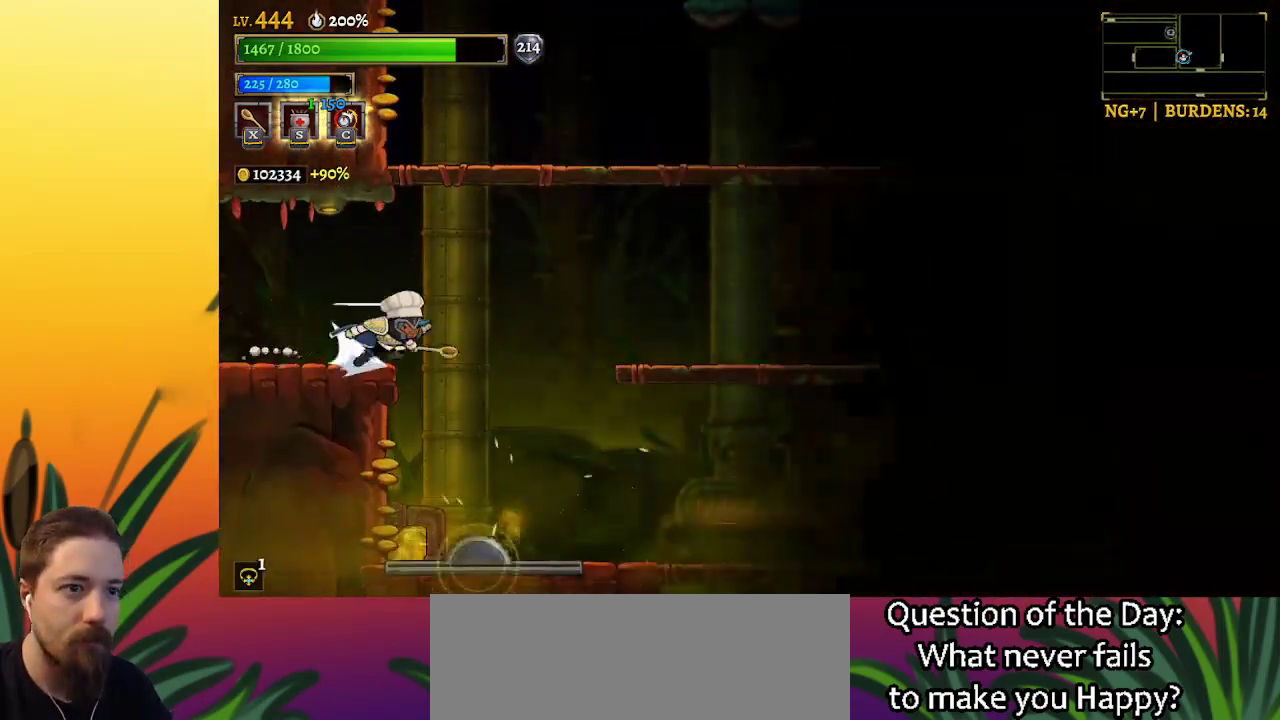
Gameplay with keyboard; each line is a JSON object with the keys held at the frame after it. "events" lists presses ("down") and releases ("up") of "a", "c", "d", "down", "left", "right", "s", "up", "x" and "z" between this image and that frame as [ms after this image, input, new state], when the widget could be followed in between. No other keys are recorded. Mouse input is not recorded.
{"keys": ["right"], "events": [[400, "d", "up"]]}
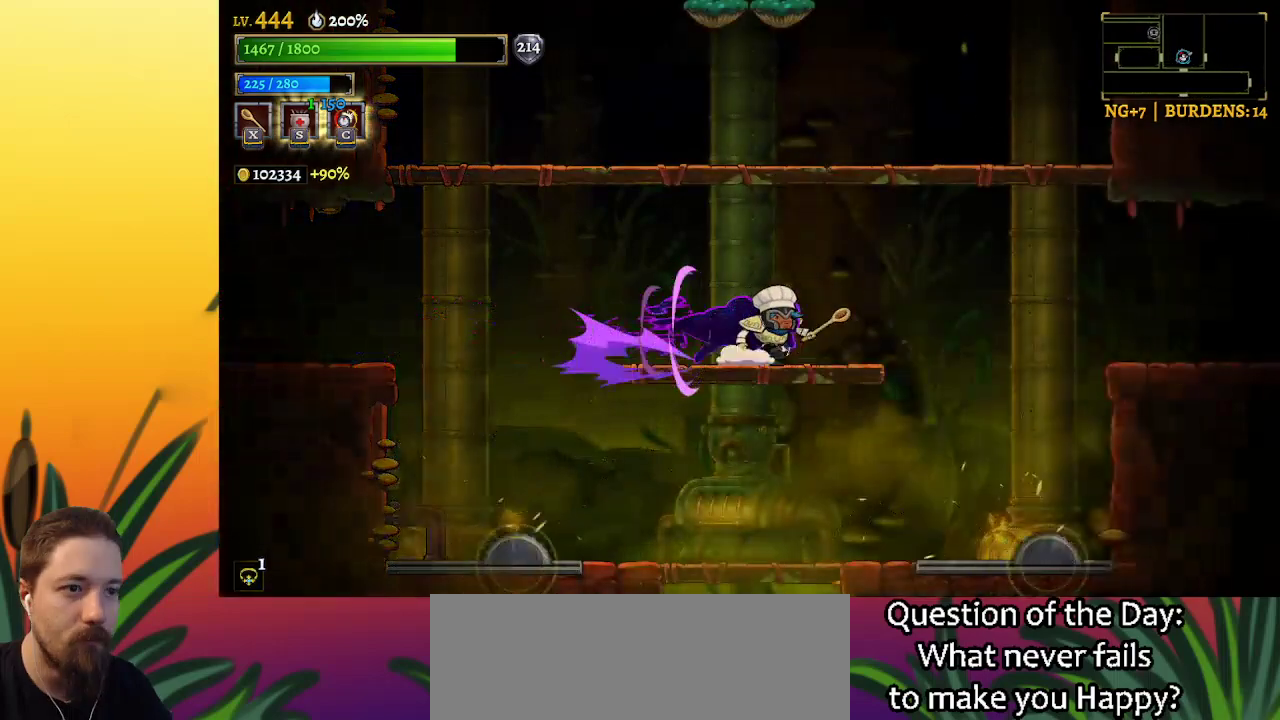
{"keys": ["right"], "events": [[317, "z", "down"], [417, "z", "up"]]}
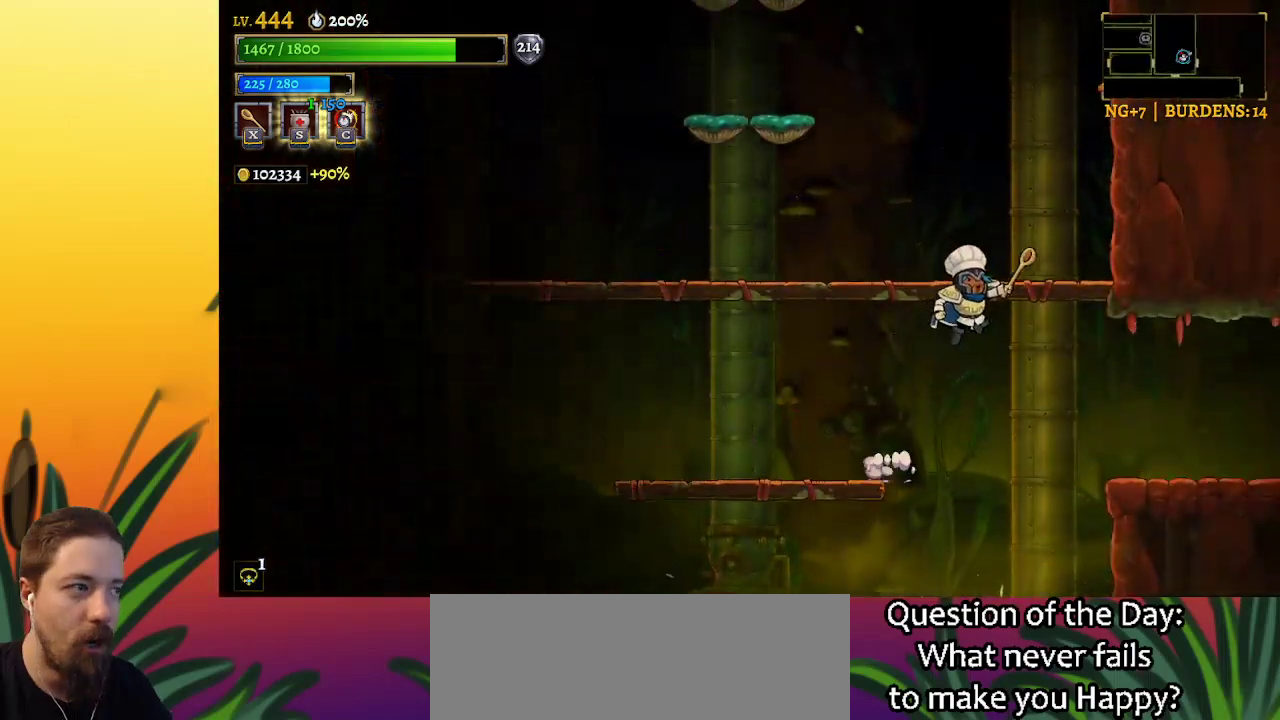
{"keys": ["right"], "events": []}
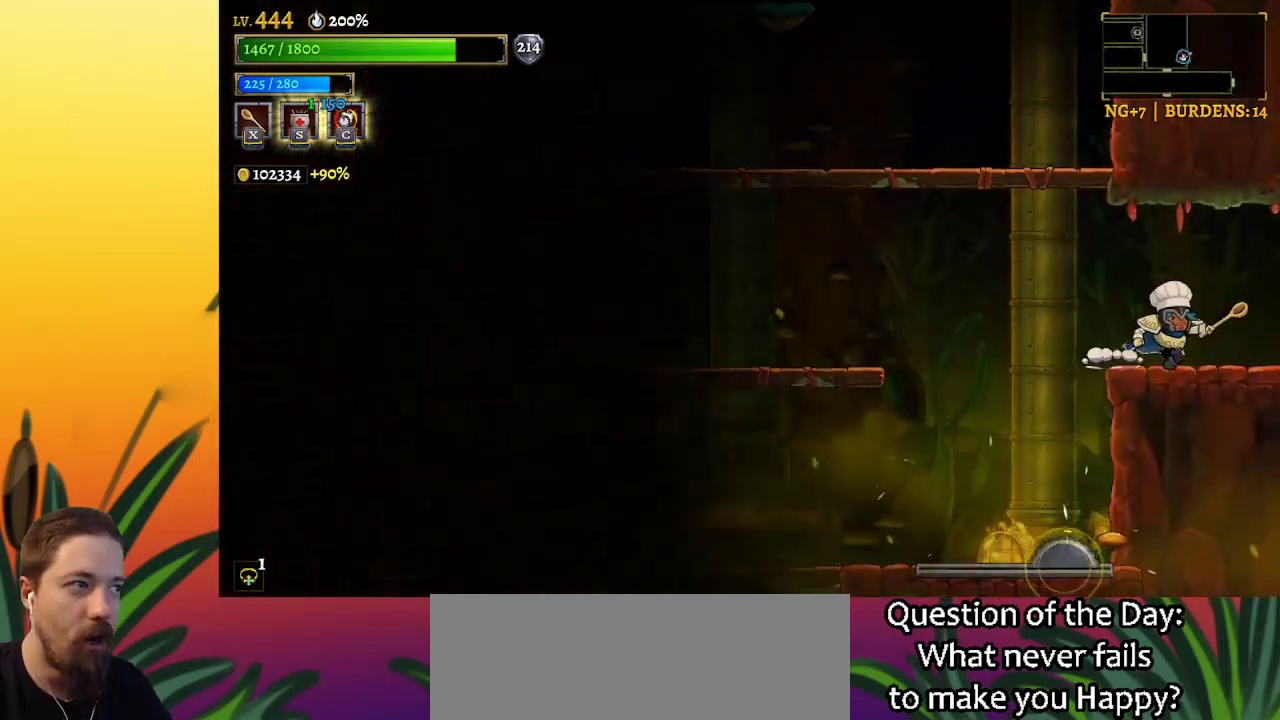
{"keys": [], "events": [[217, "right", "up"]]}
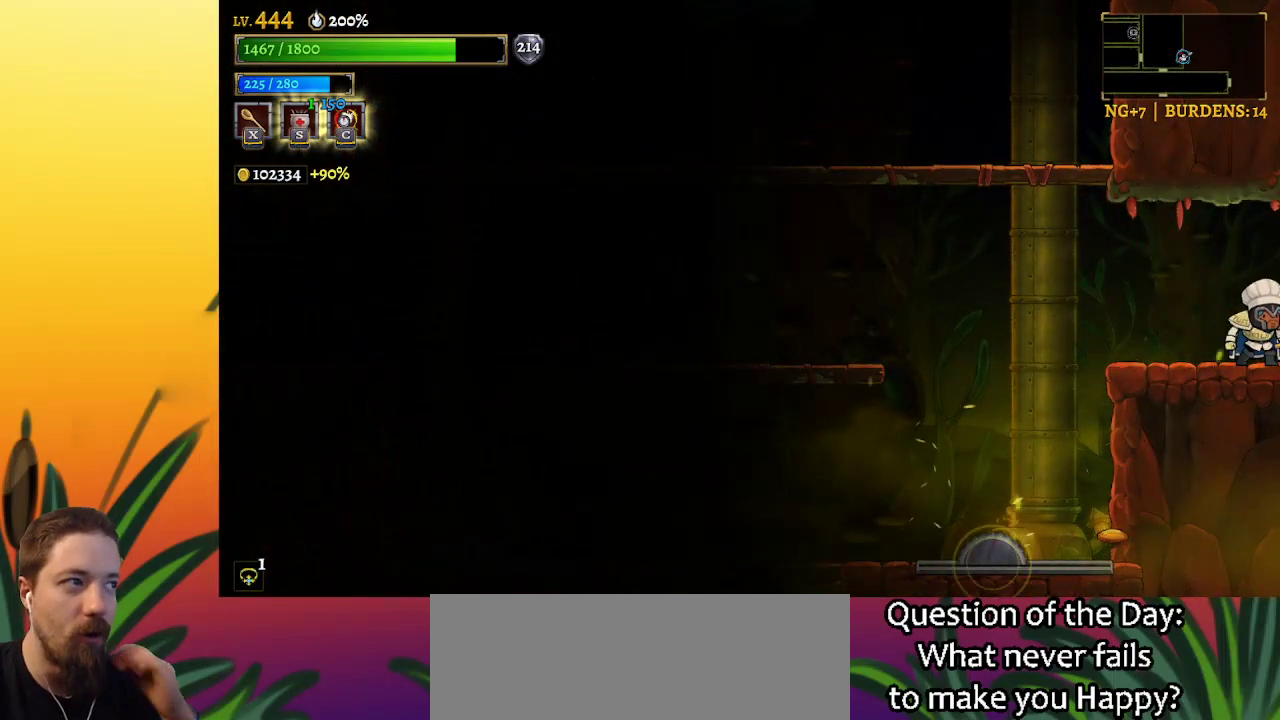
{"keys": [], "events": []}
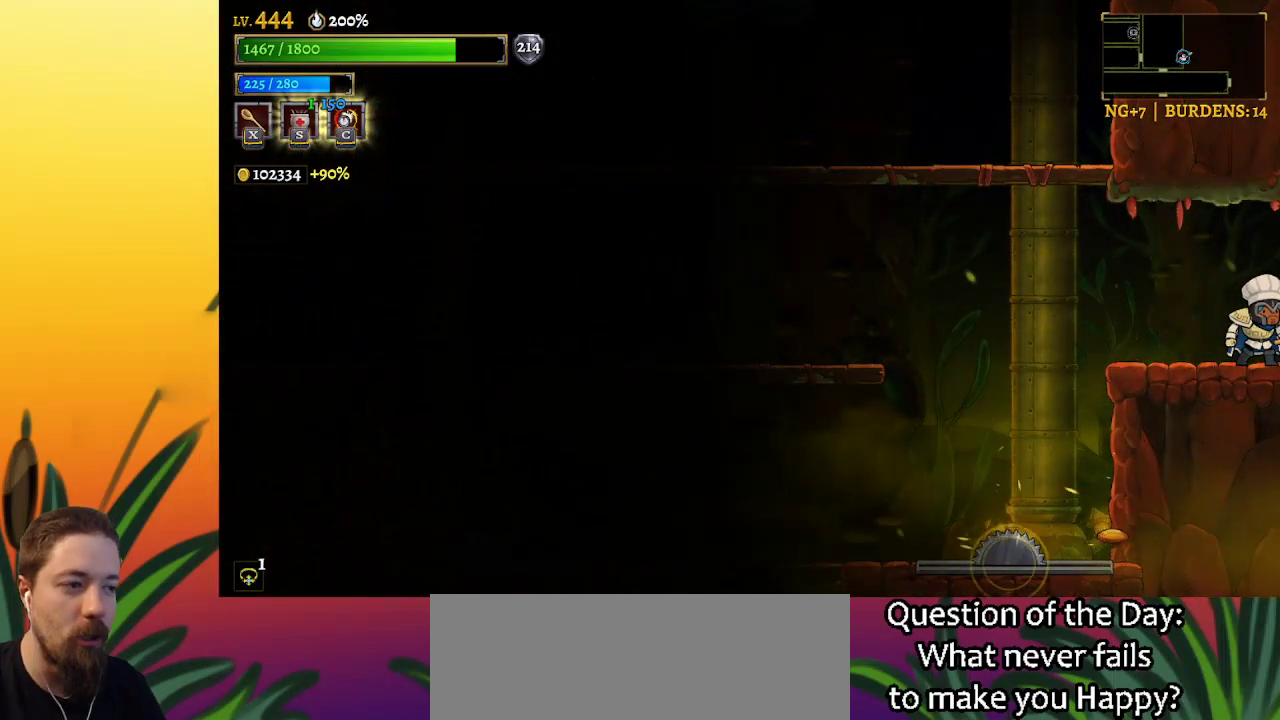
{"keys": [], "events": []}
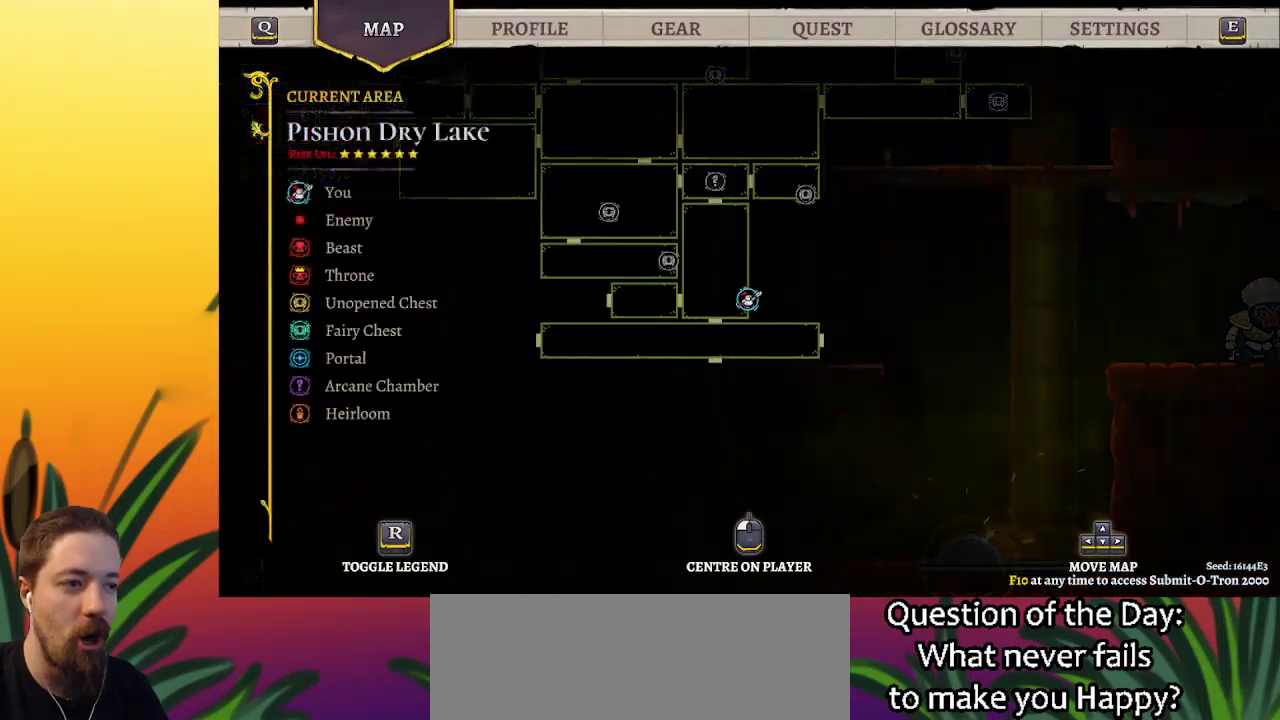
{"keys": ["right"], "events": [[267, "right", "down"]]}
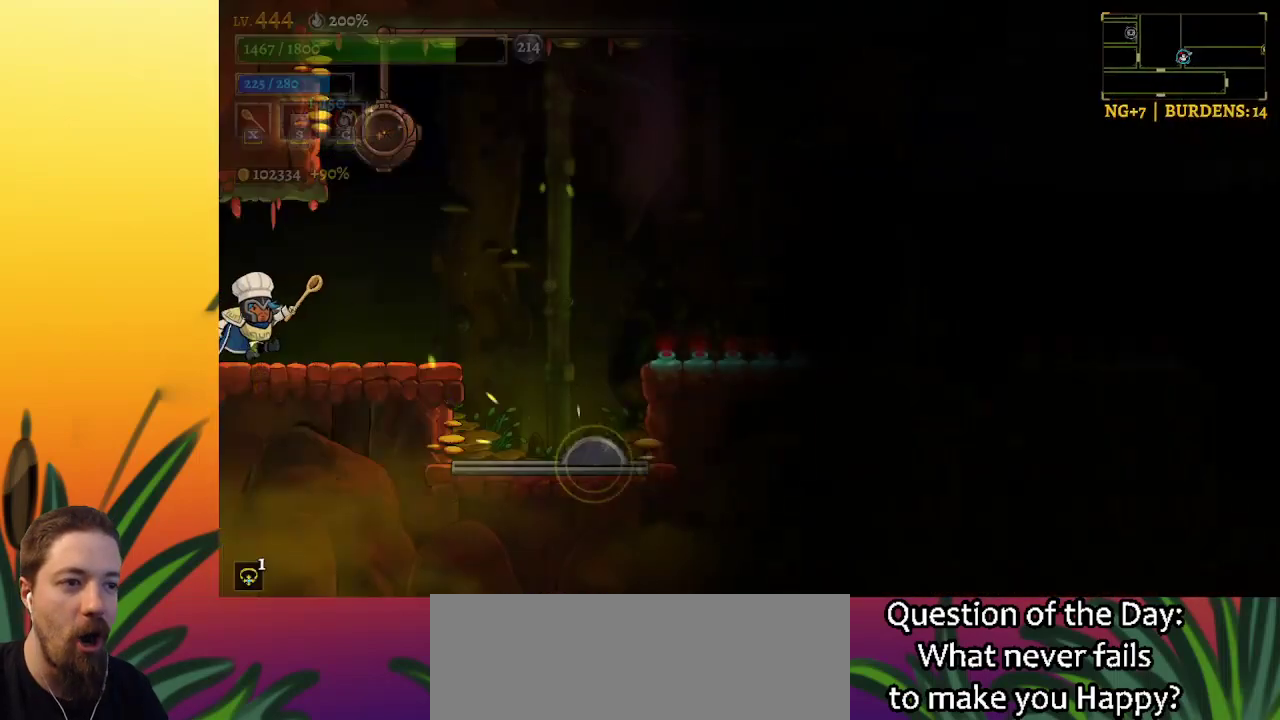
{"keys": ["right"], "events": [[50, "right", "up"], [367, "right", "down"]]}
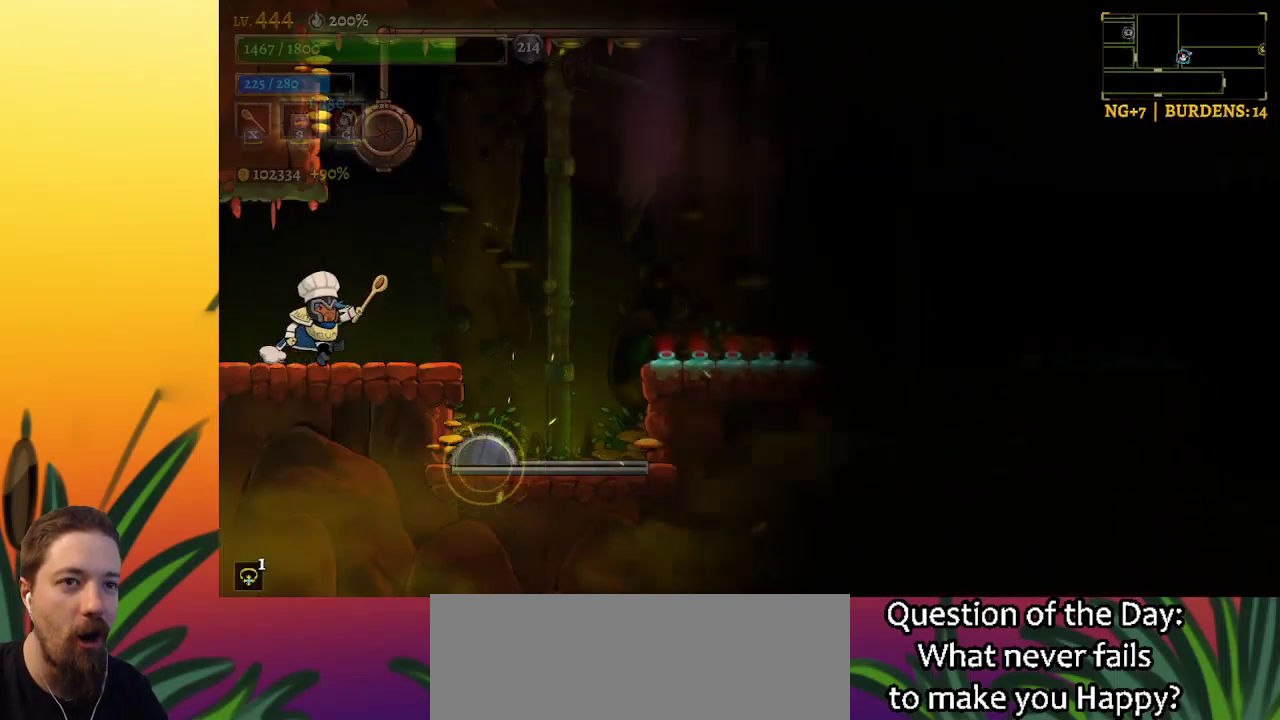
{"keys": [], "events": [[17, "right", "up"]]}
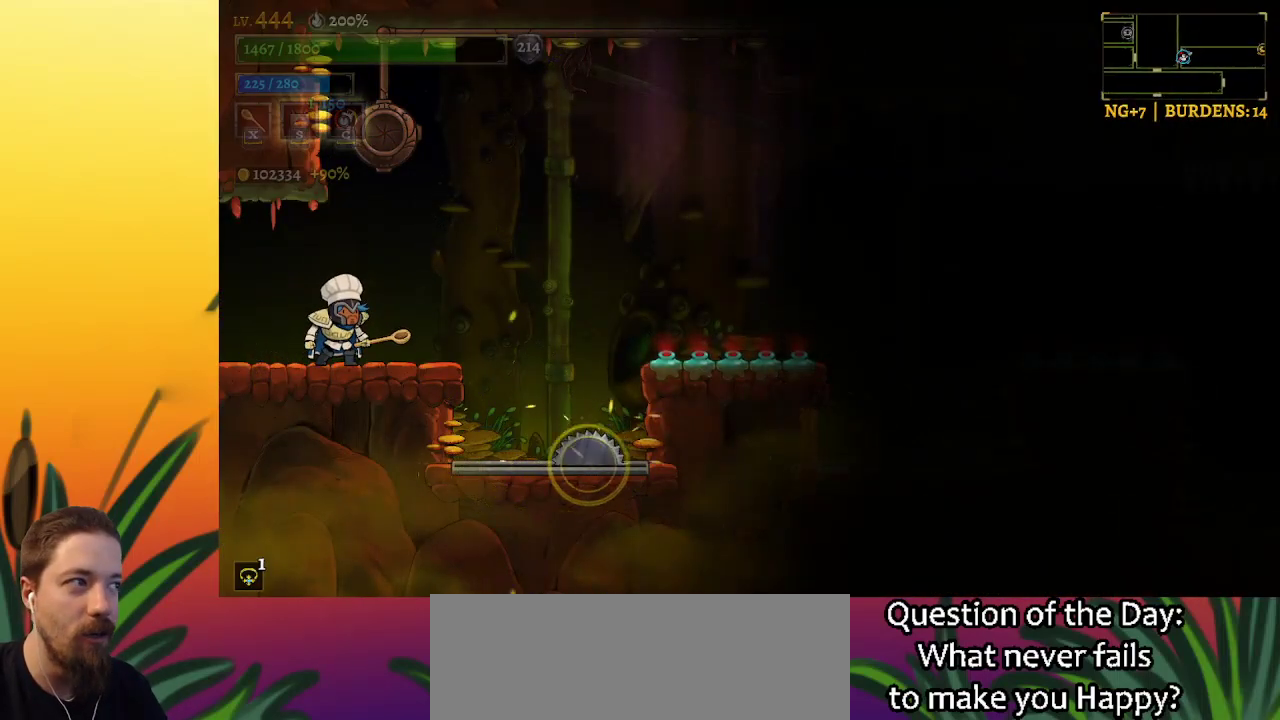
{"keys": [], "events": []}
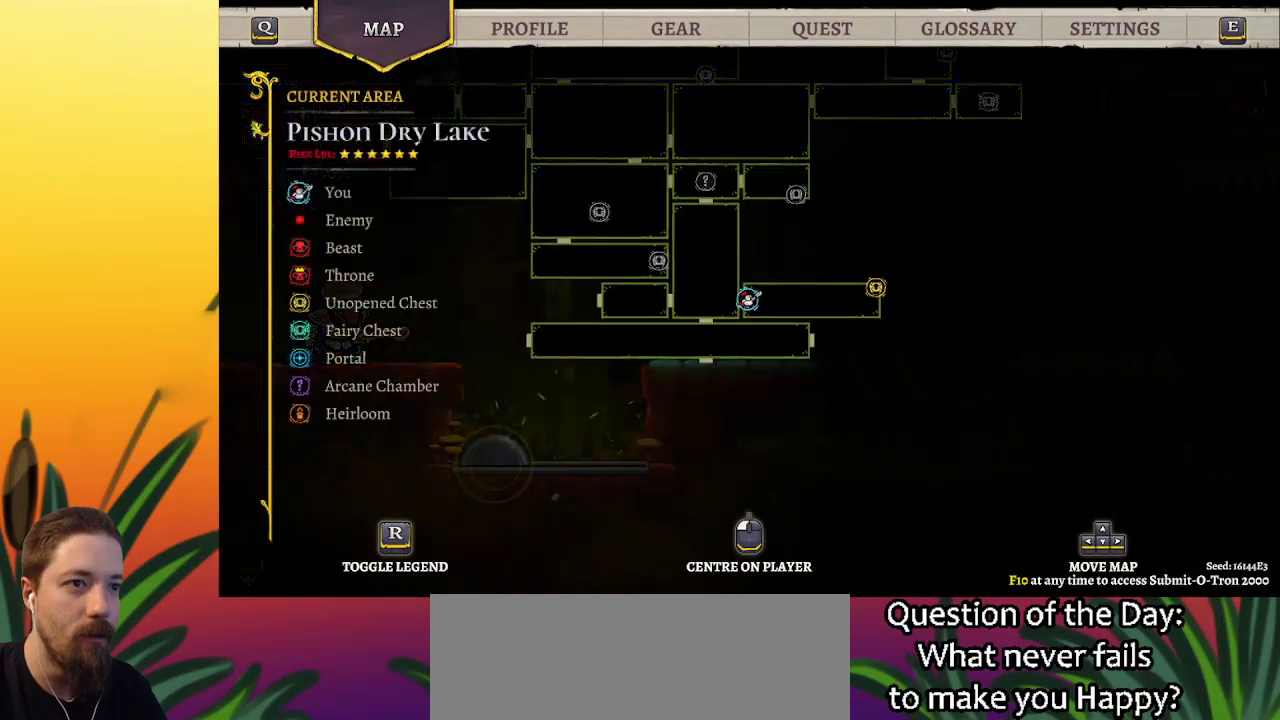
{"keys": ["right"], "events": [[417, "right", "down"]]}
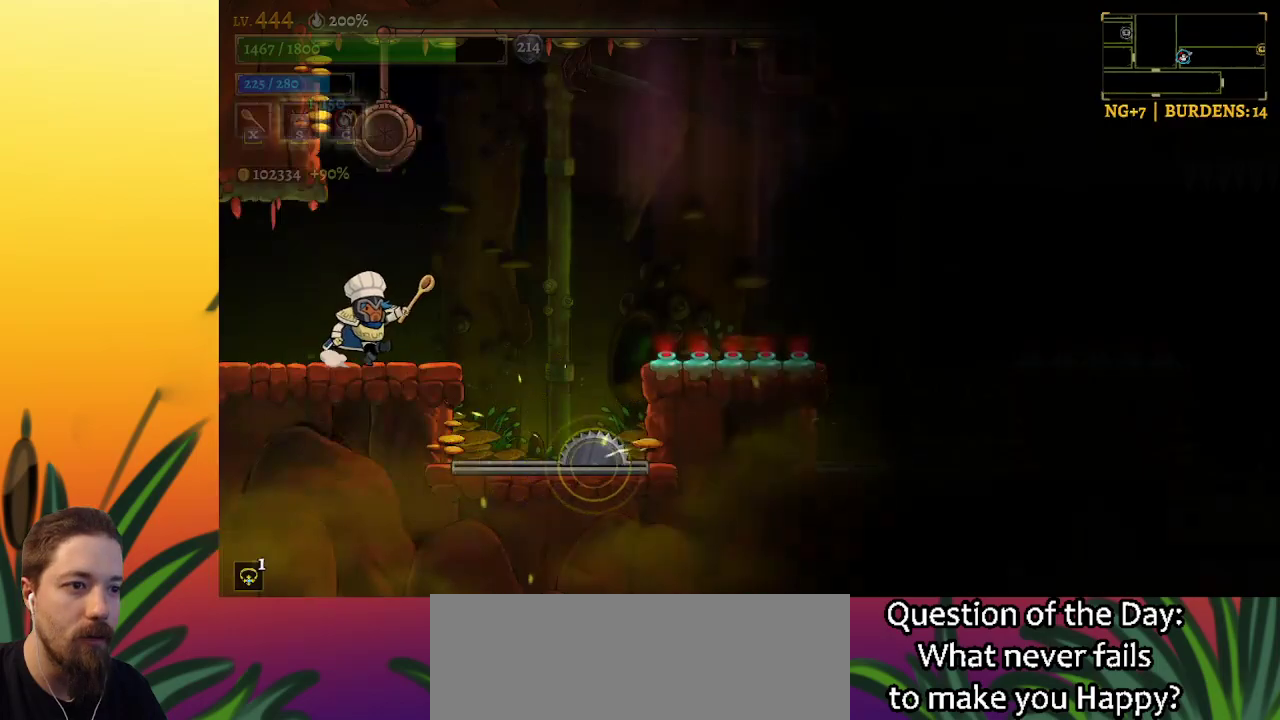
{"keys": ["right"], "events": [[17, "right", "up"], [250, "z", "down"], [300, "right", "down"], [350, "d", "down"], [383, "z", "up"], [483, "d", "up"]]}
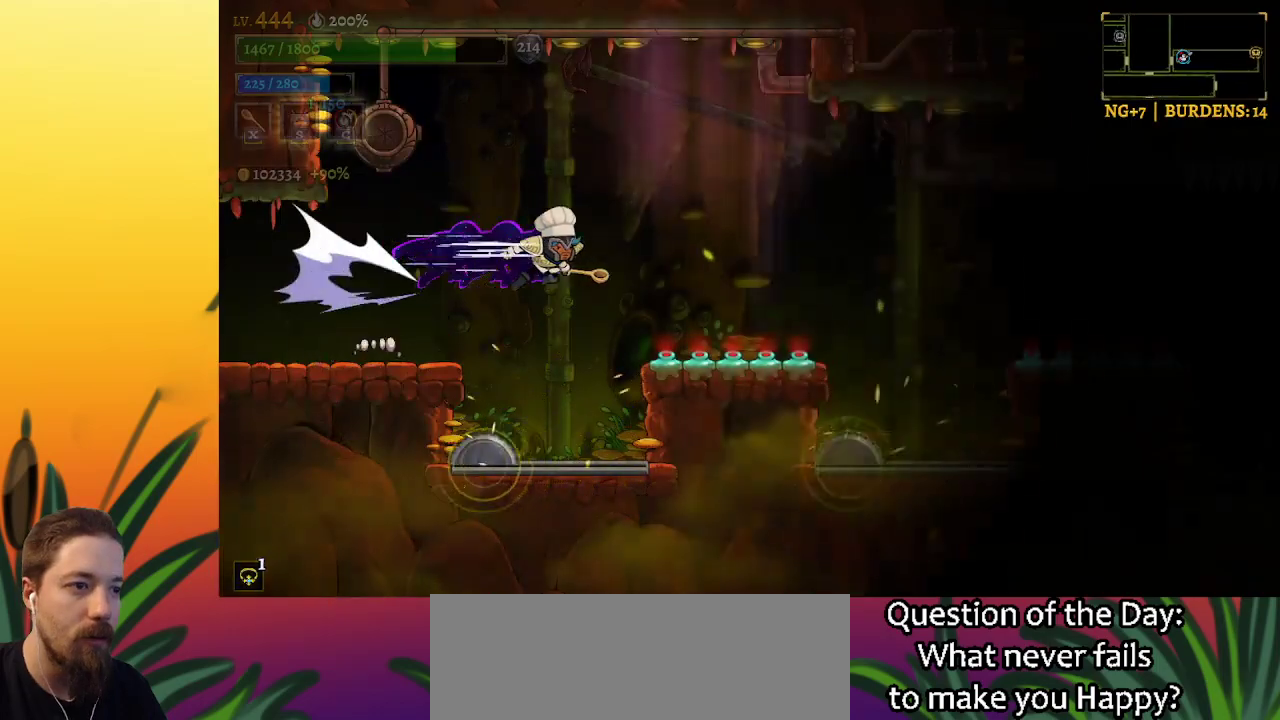
{"keys": ["right"], "events": []}
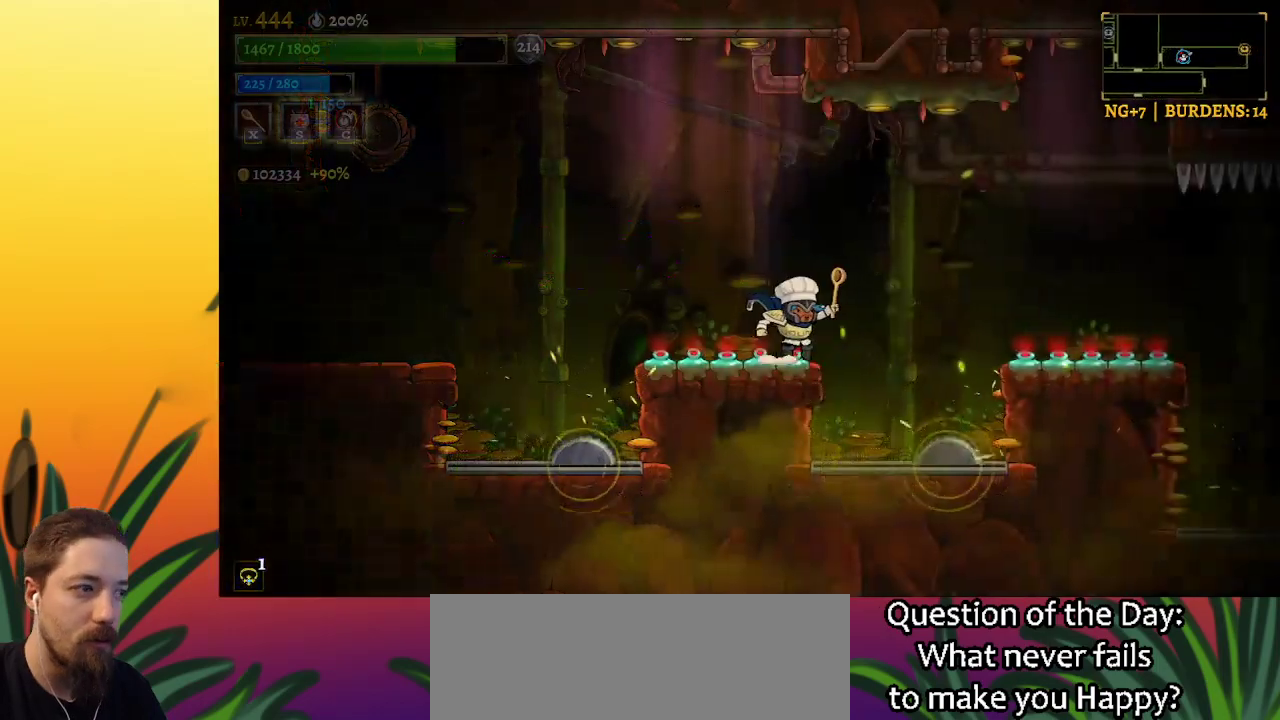
{"keys": ["right"], "events": [[50, "z", "down"], [183, "z", "up"]]}
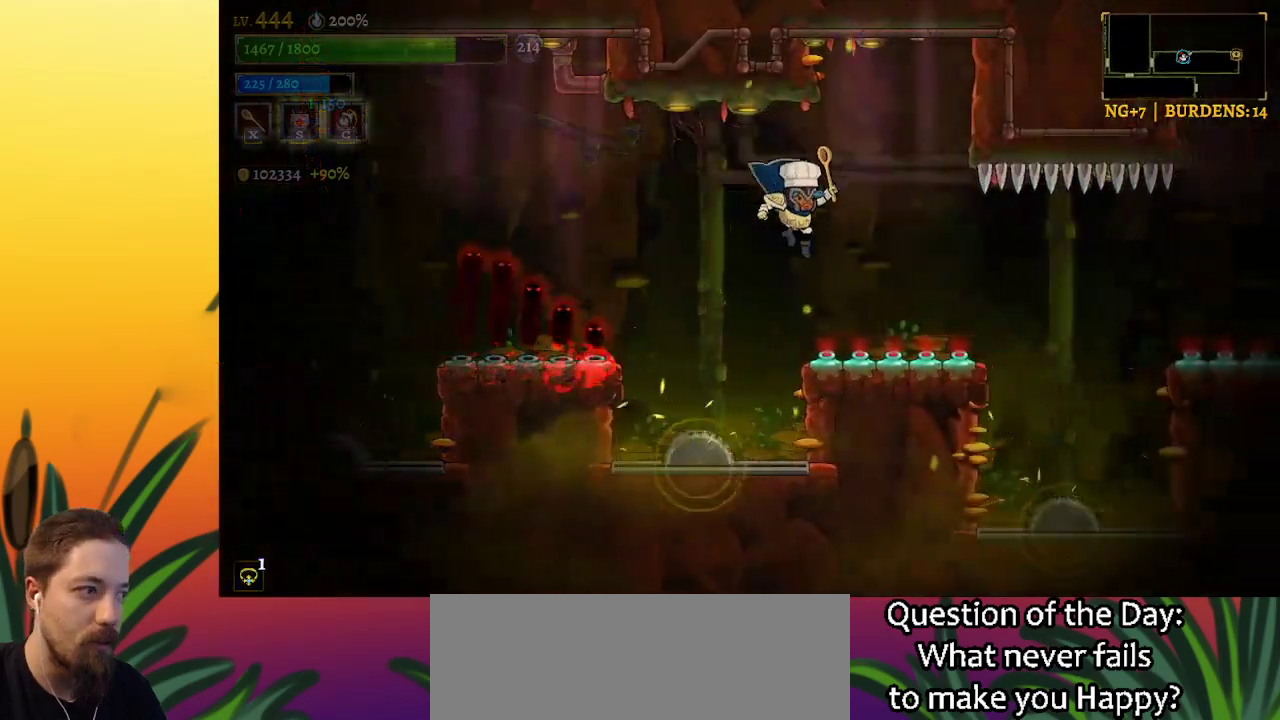
{"keys": ["d", "right"], "events": [[300, "d", "down"]]}
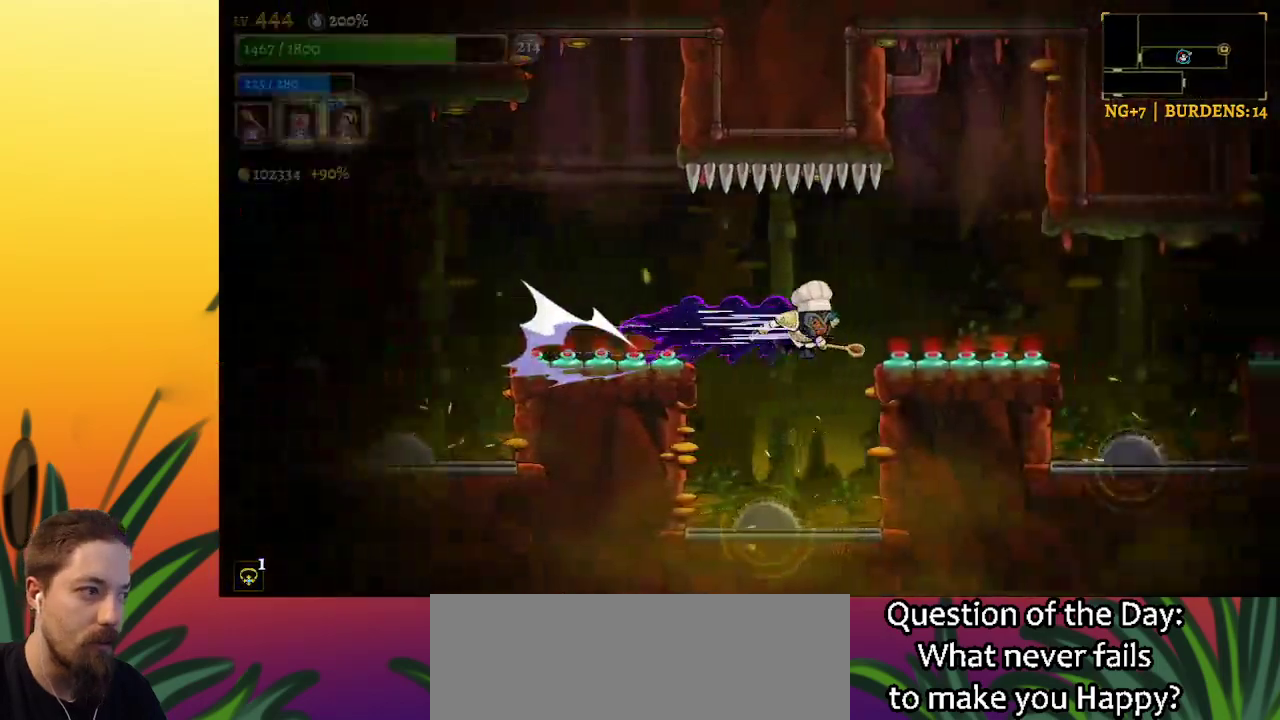
{"keys": ["d", "right"], "events": [[217, "d", "up"], [367, "d", "down"]]}
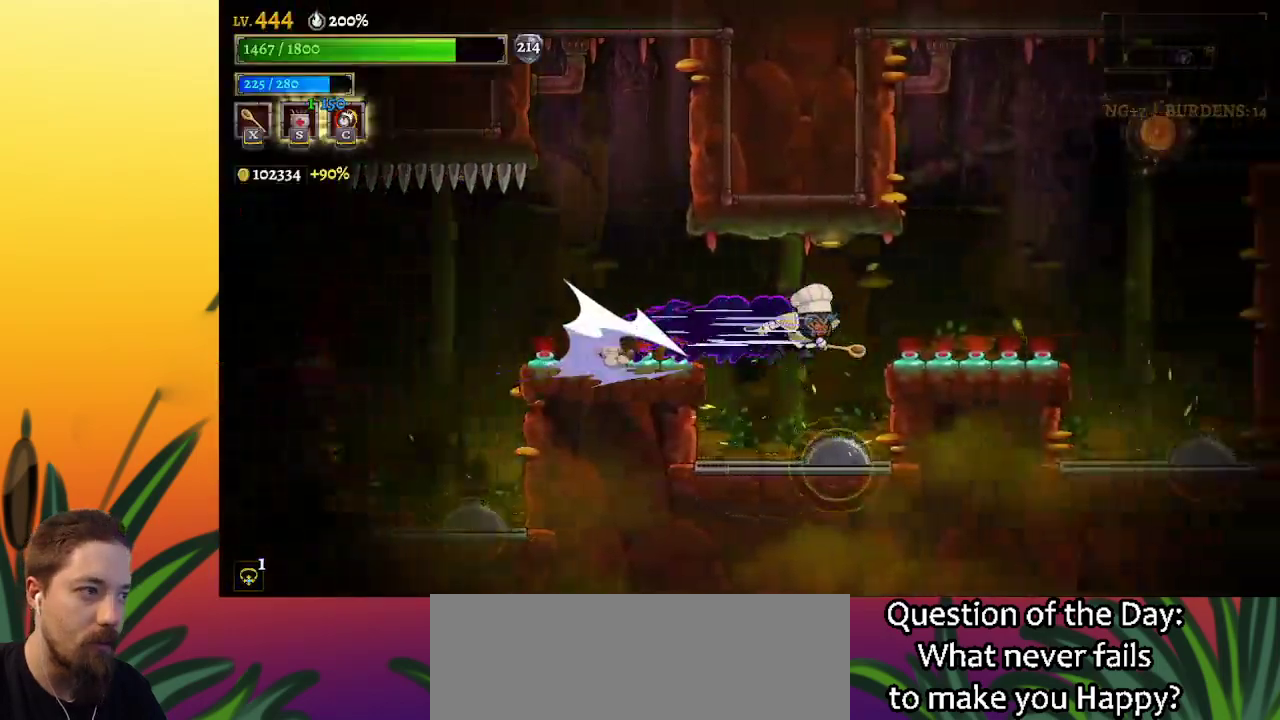
{"keys": ["right", "z"], "events": [[183, "d", "up"], [467, "z", "down"]]}
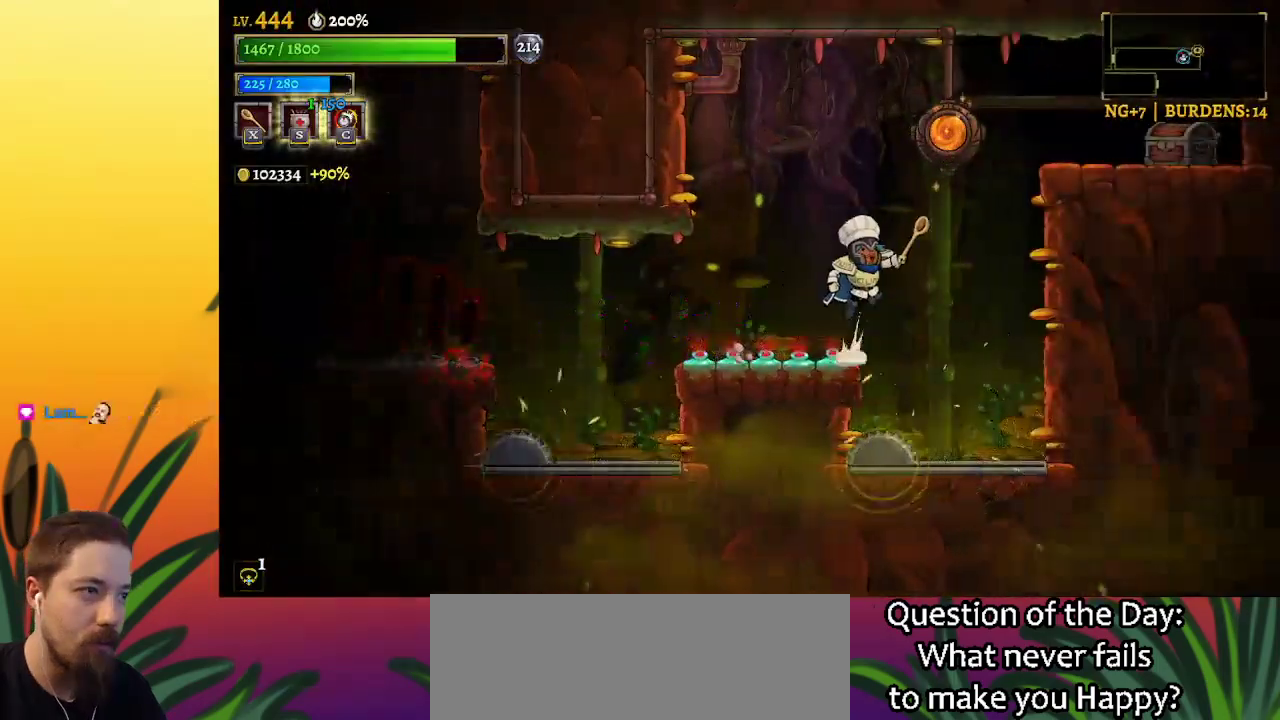
{"keys": ["right"], "events": [[350, "z", "up"]]}
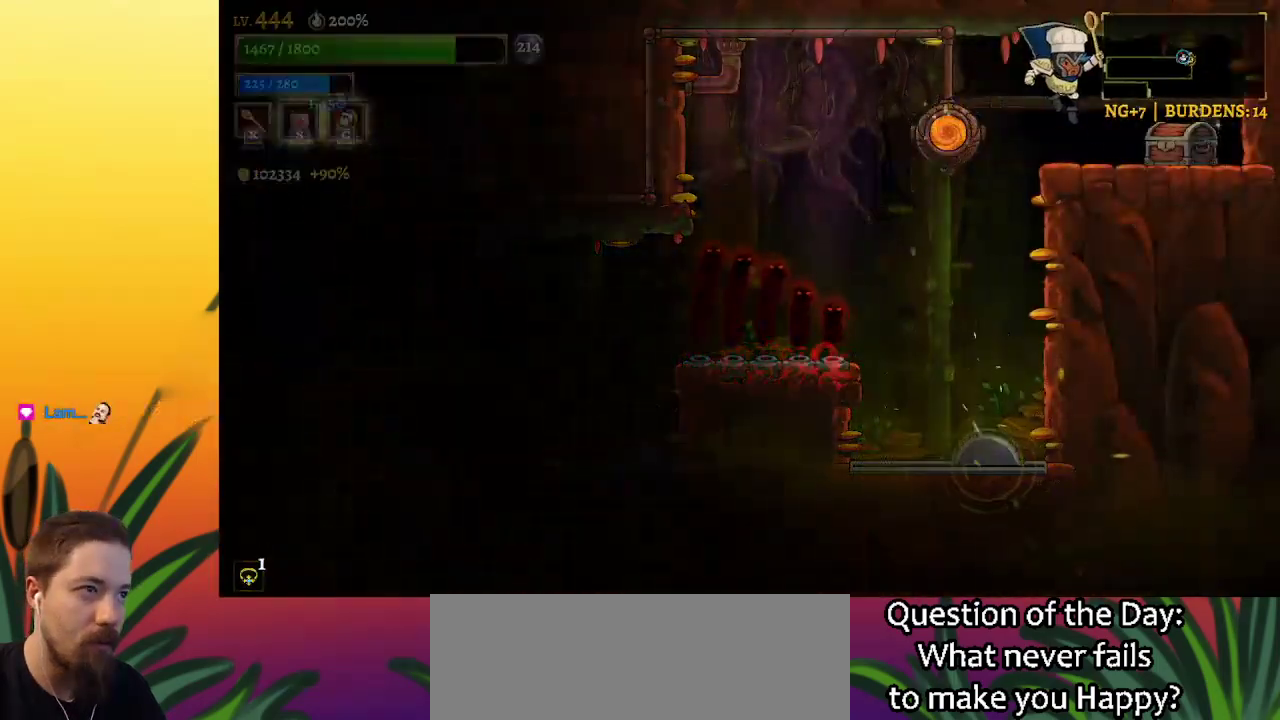
{"keys": [], "events": [[267, "up", "down"], [367, "right", "up"], [367, "up", "up"], [417, "left", "down"], [500, "left", "up"]]}
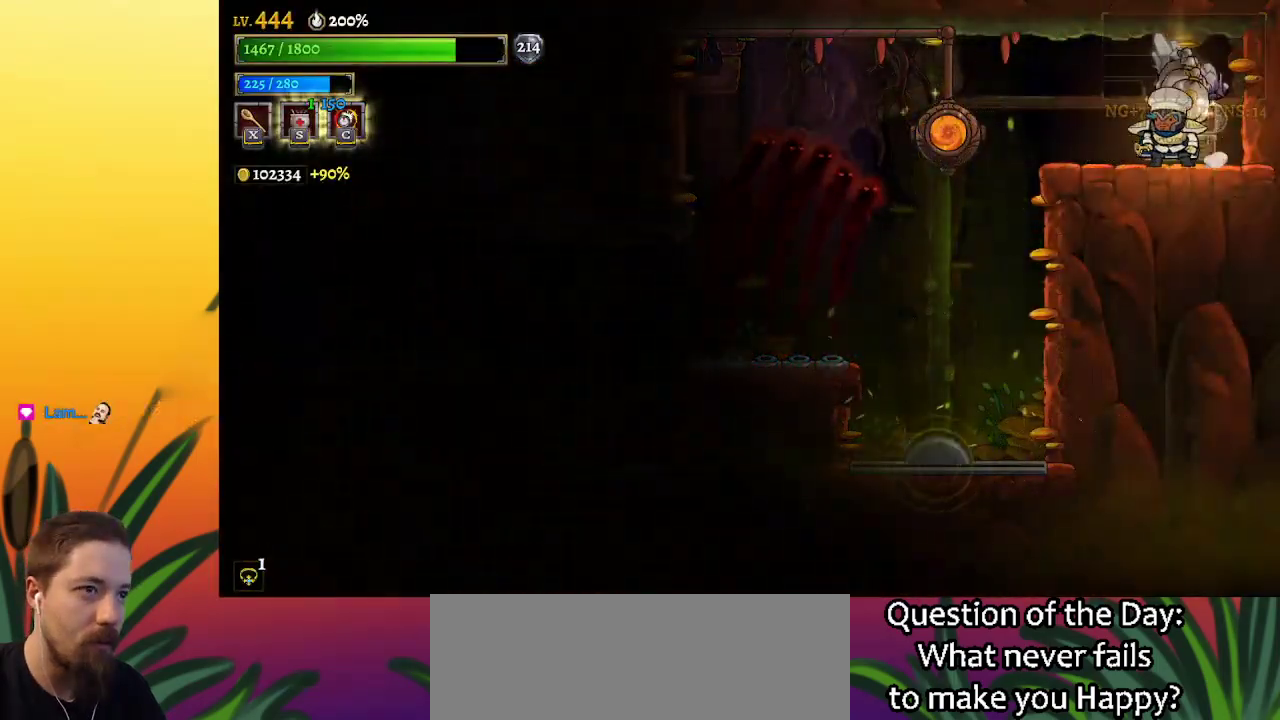
{"keys": [], "events": [[283, "right", "down"], [383, "right", "up"]]}
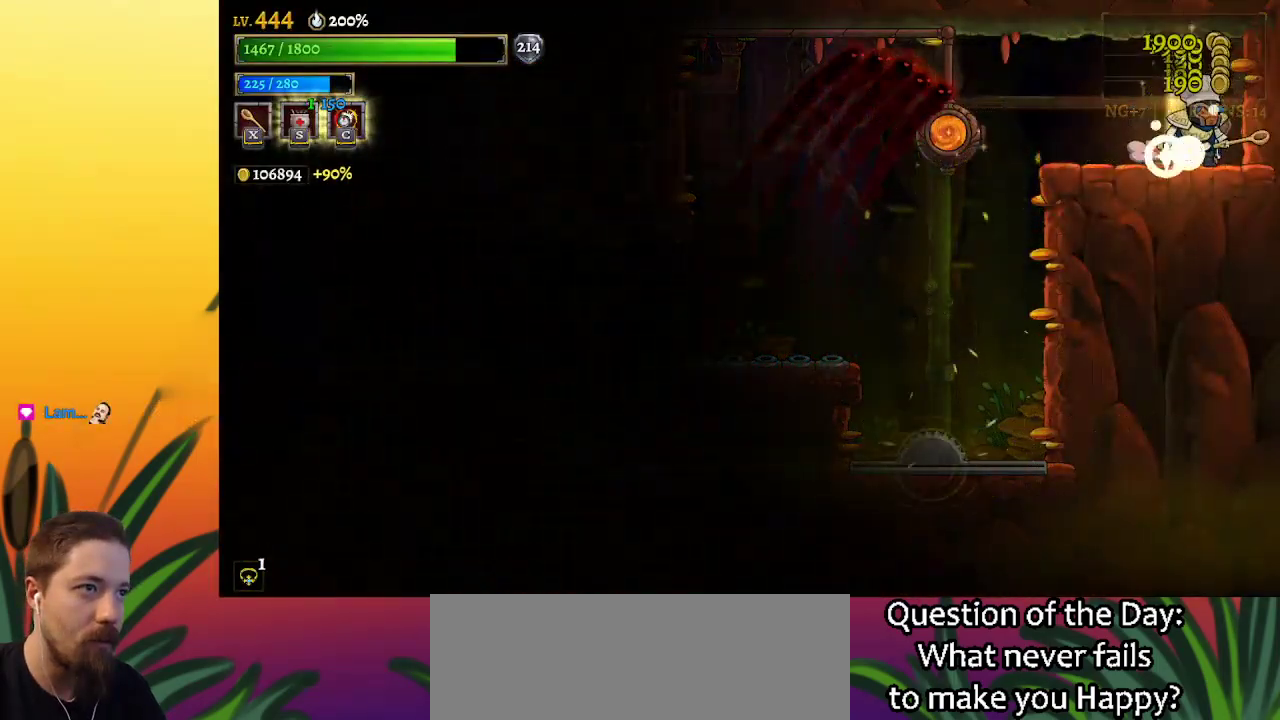
{"keys": ["left"], "events": [[150, "left", "down"]]}
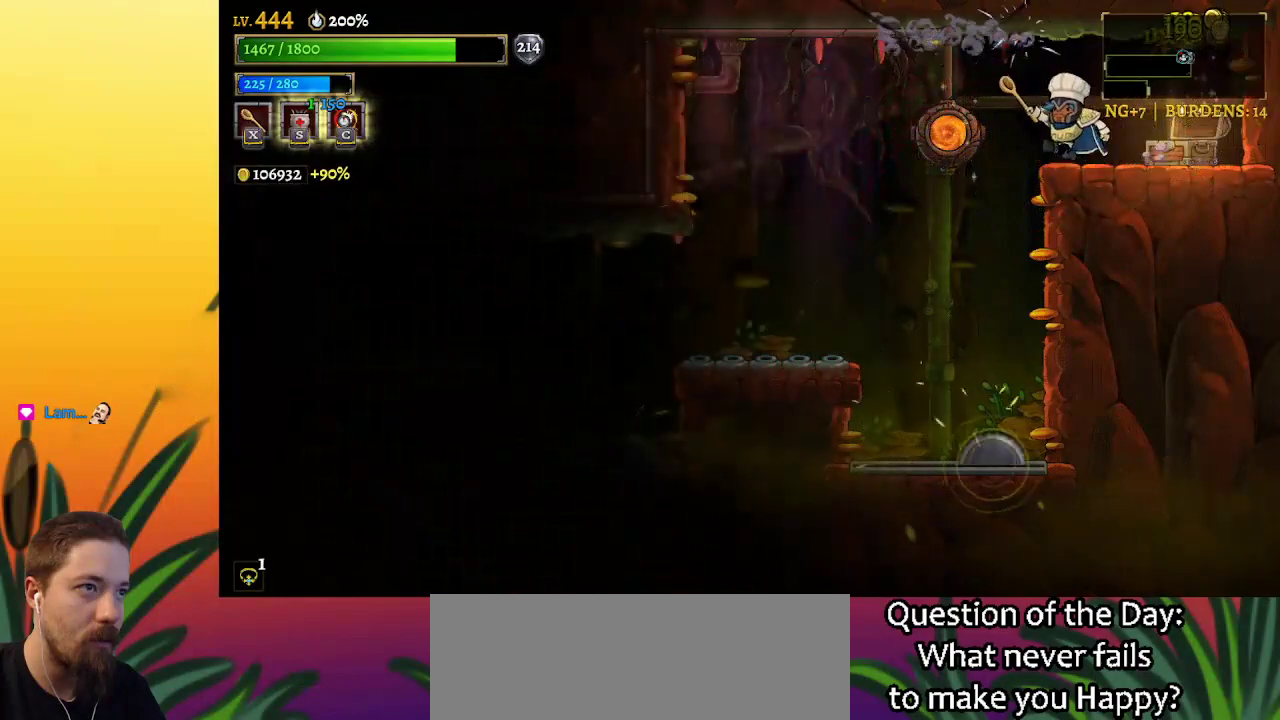
{"keys": ["z"], "events": [[267, "left", "up"], [450, "z", "down"]]}
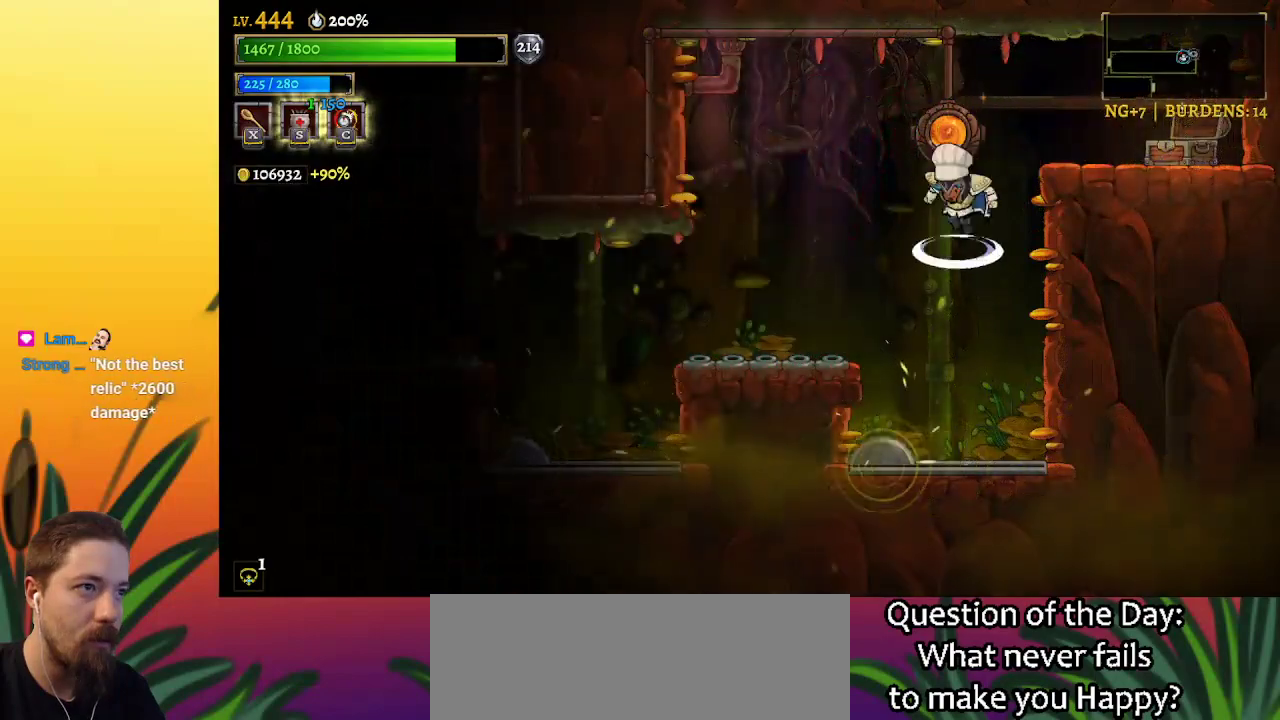
{"keys": [], "events": [[83, "z", "up"], [133, "up", "down"], [233, "up", "up"]]}
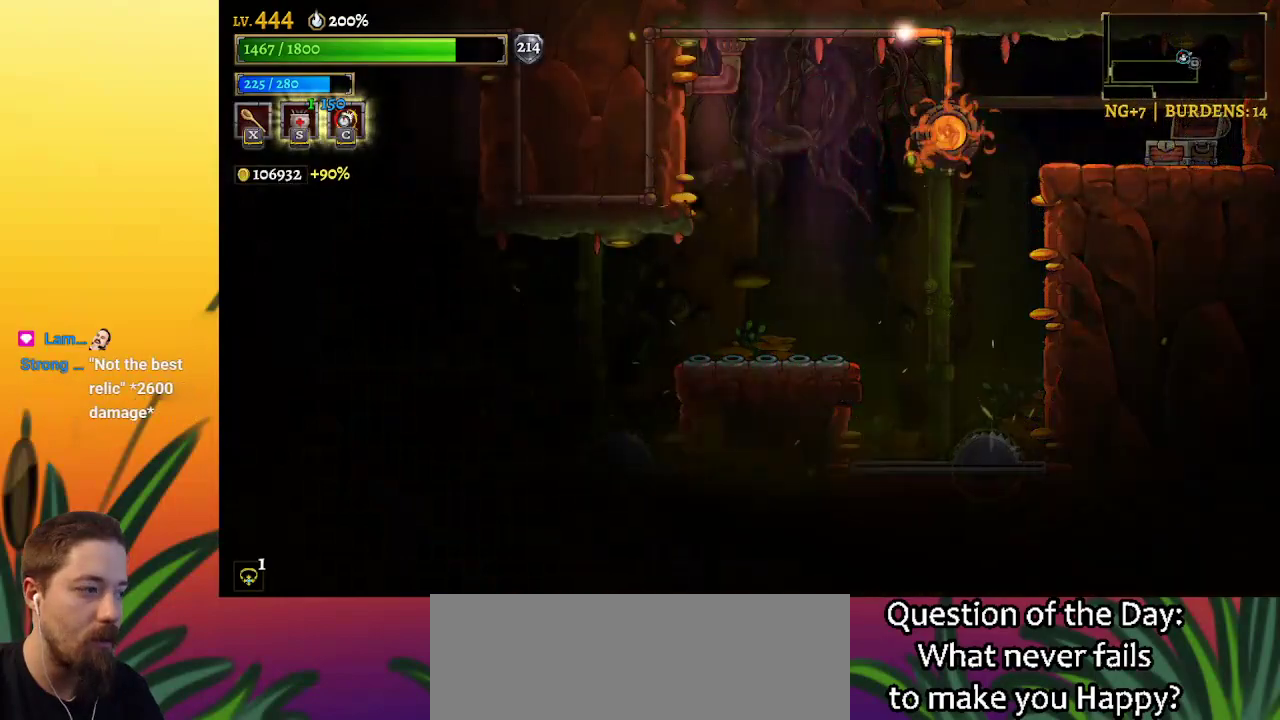
{"keys": [], "events": []}
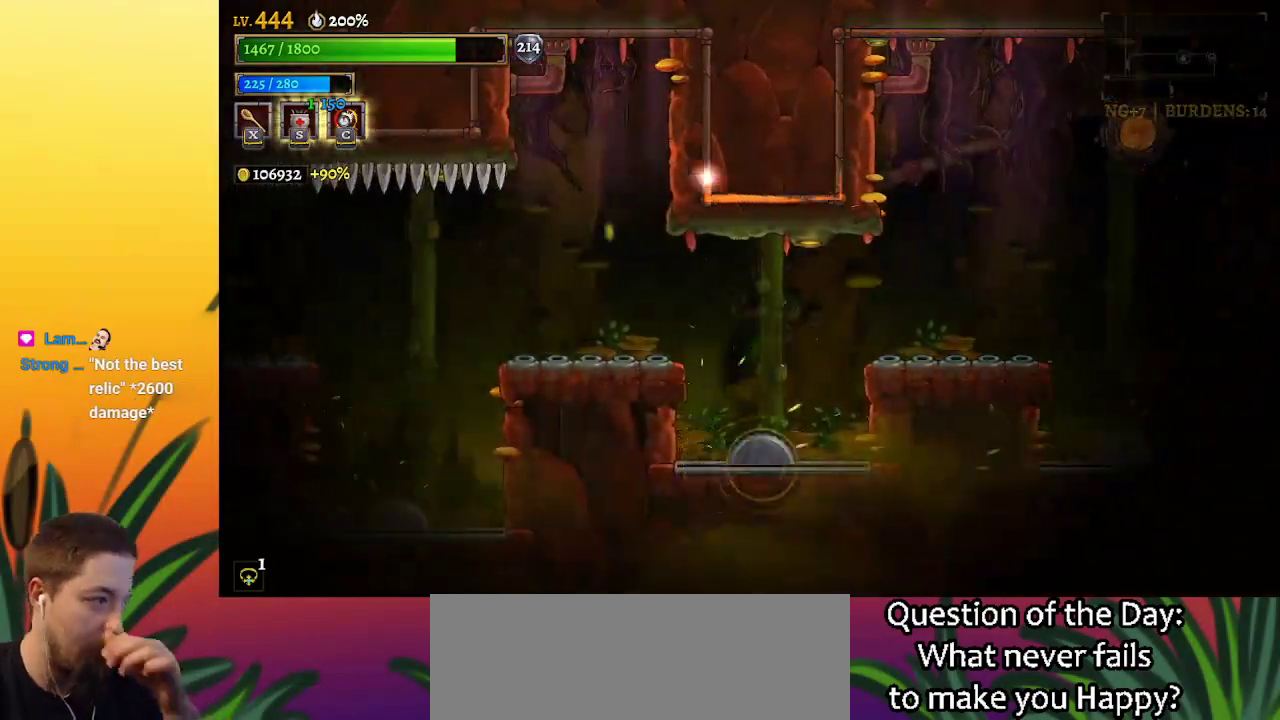
{"keys": [], "events": []}
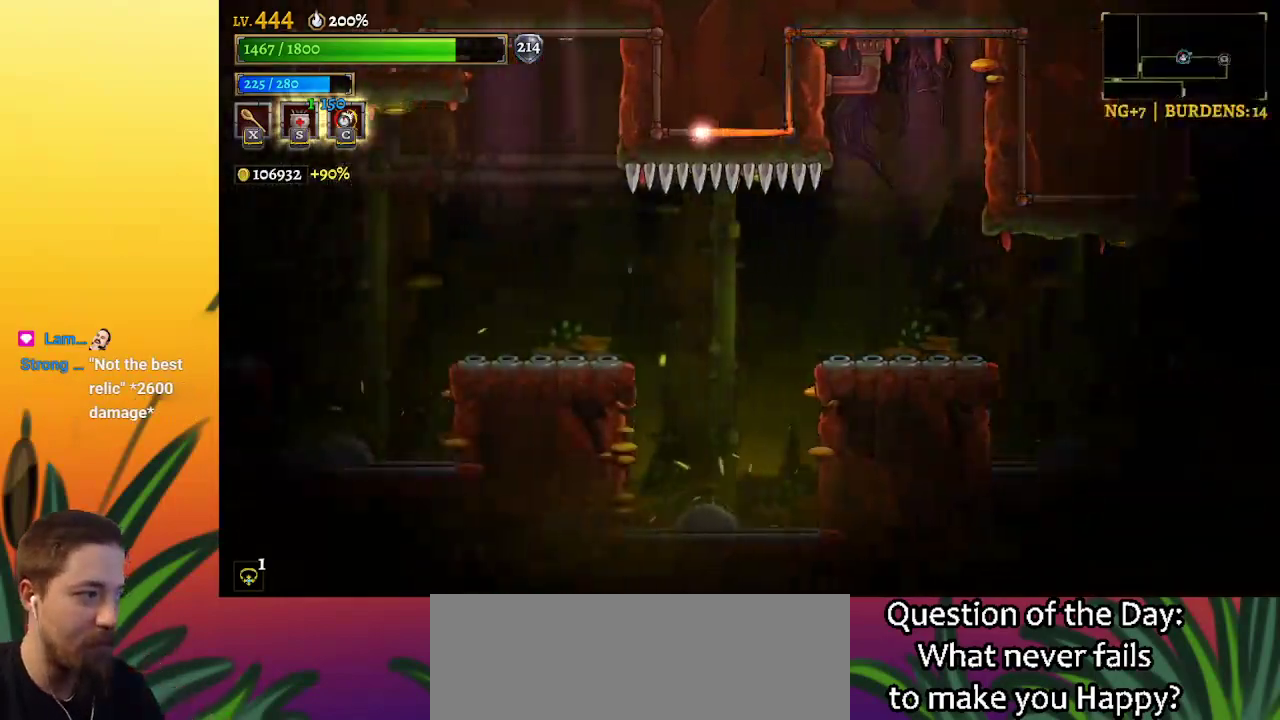
{"keys": [], "events": []}
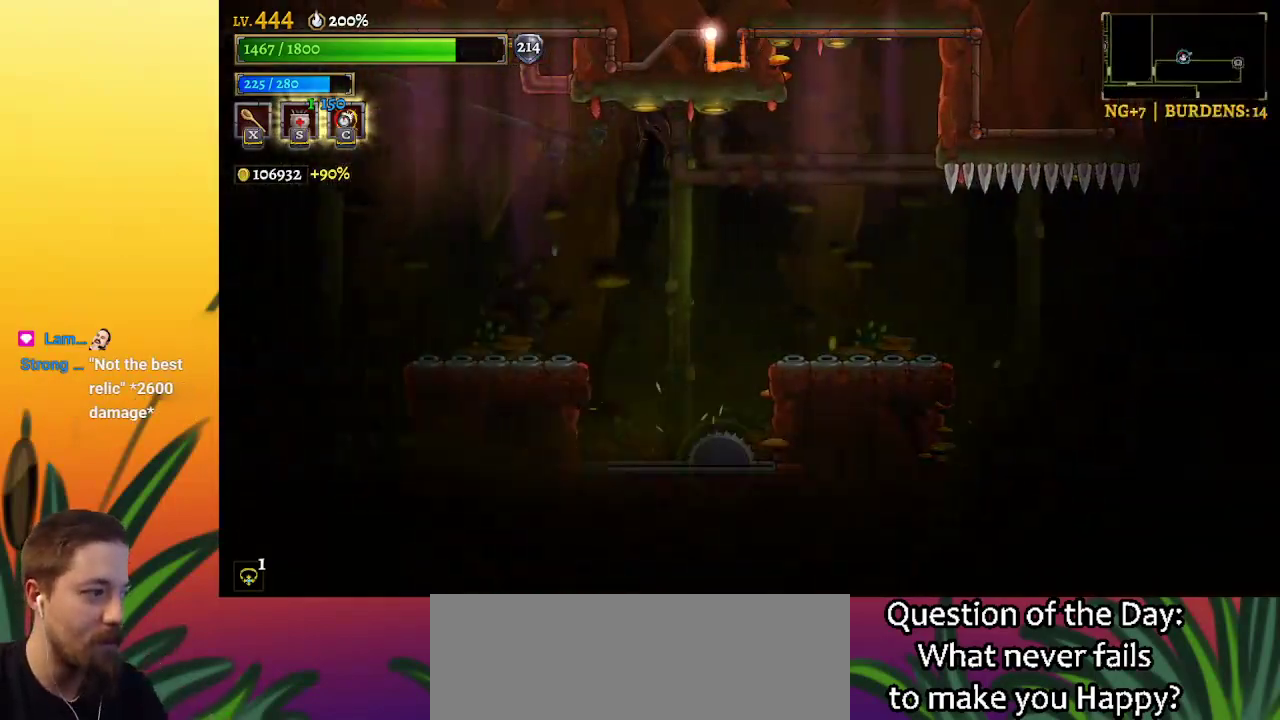
{"keys": [], "events": []}
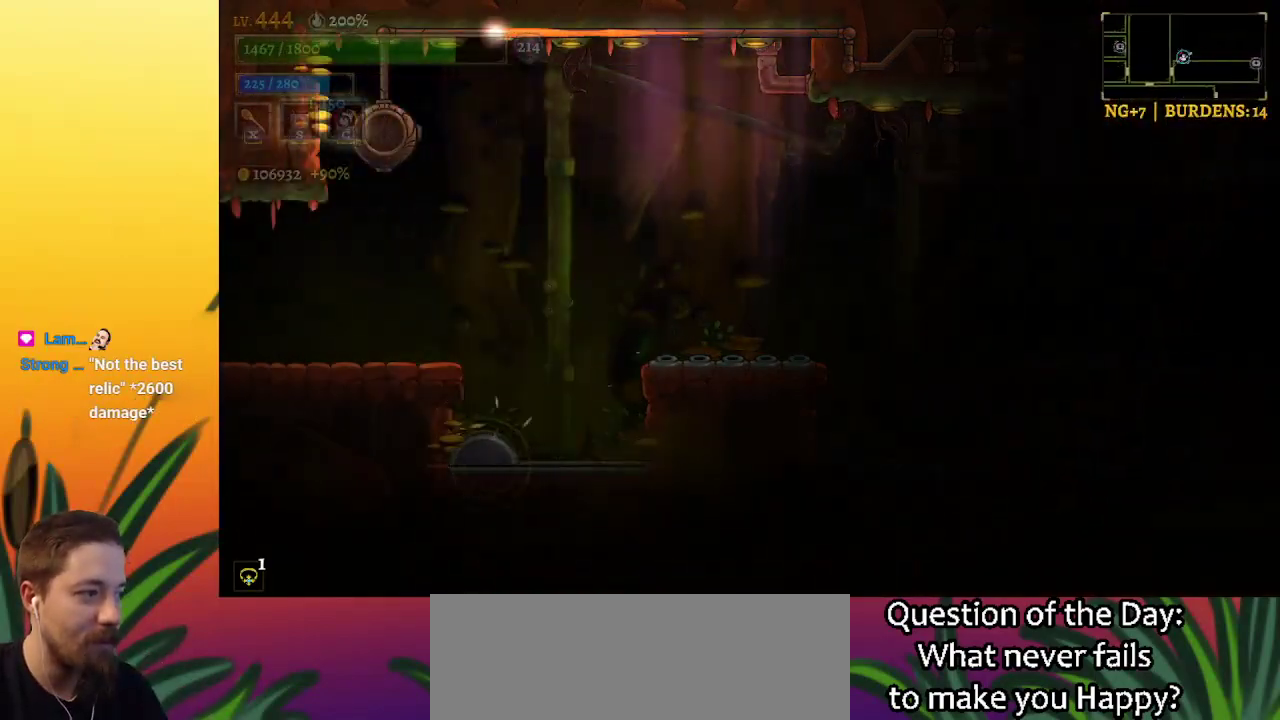
{"keys": [], "events": []}
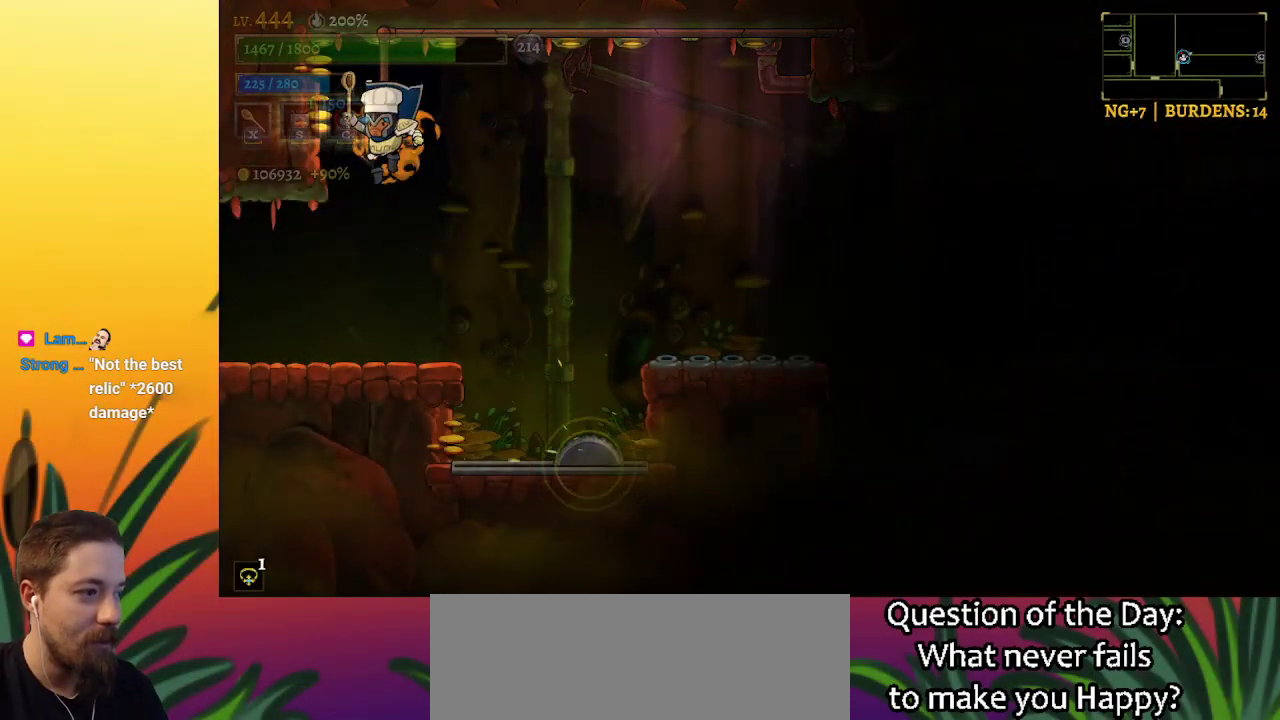
{"keys": ["left"], "events": [[233, "left", "down"]]}